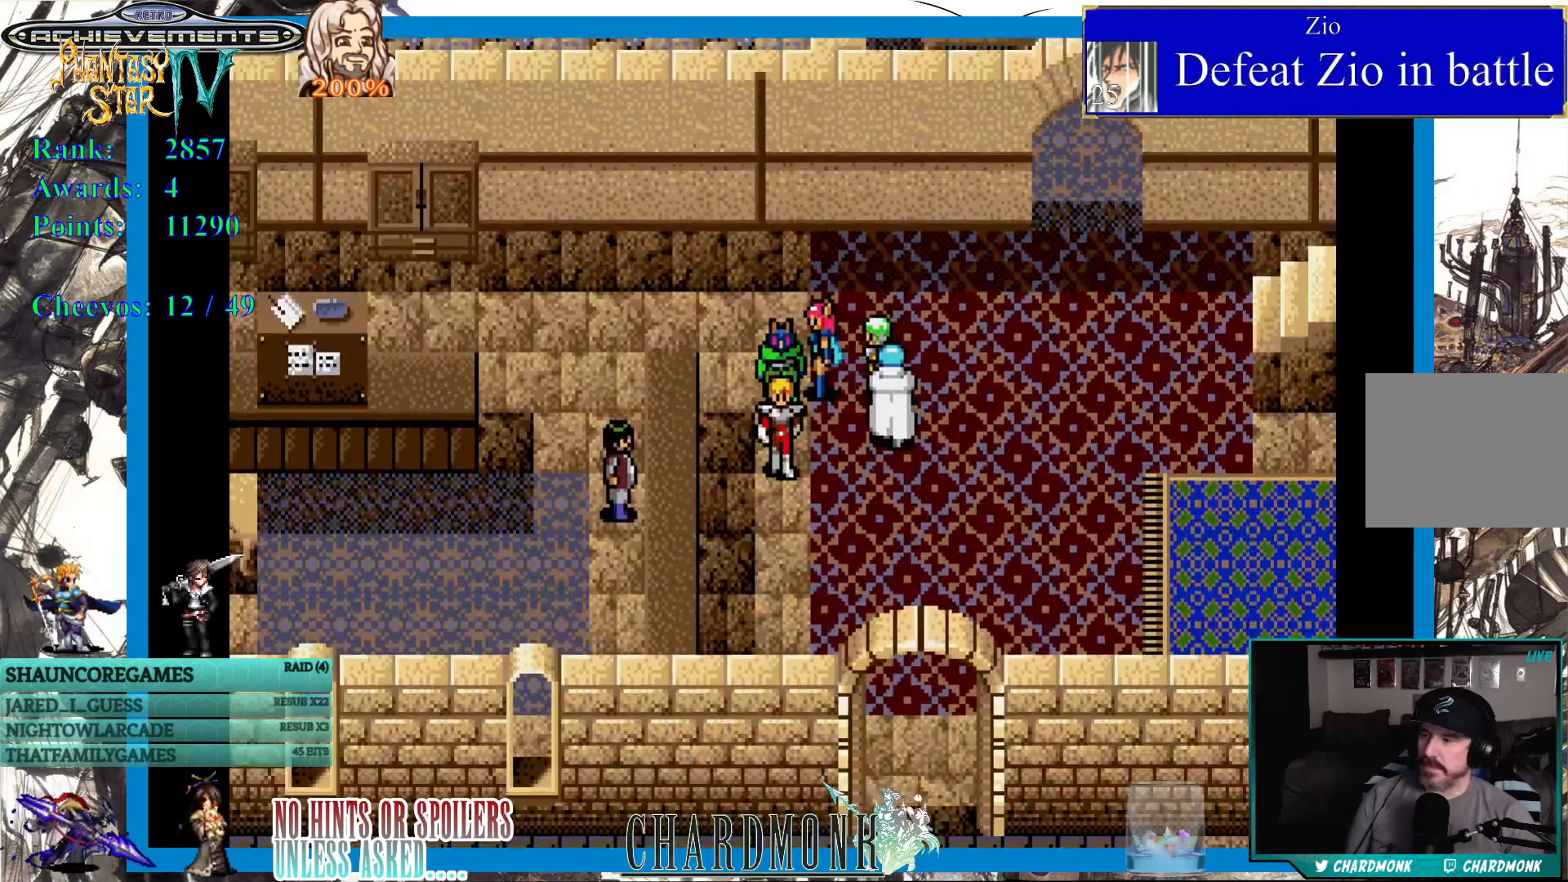
Gameplay with a controller (PlayStation layout); each line is a JSON object with the inputs held at the frame after it. "events" lists button and stick changes between this image and that frame as [ms after this image, input, new state], when the widget could be followed in between. Not read: L3 R3.
{"buttons": ["CIRCLE", "DPAD_DOWN"], "left_stick": "center", "right_stick": "center", "events": [[100, "DPAD_LEFT", "down"], [150, "DPAD_UP", "down"], [200, "DPAD_UP", "up"], [383, "DPAD_LEFT", "up"], [400, "CIRCLE", "down"]]}
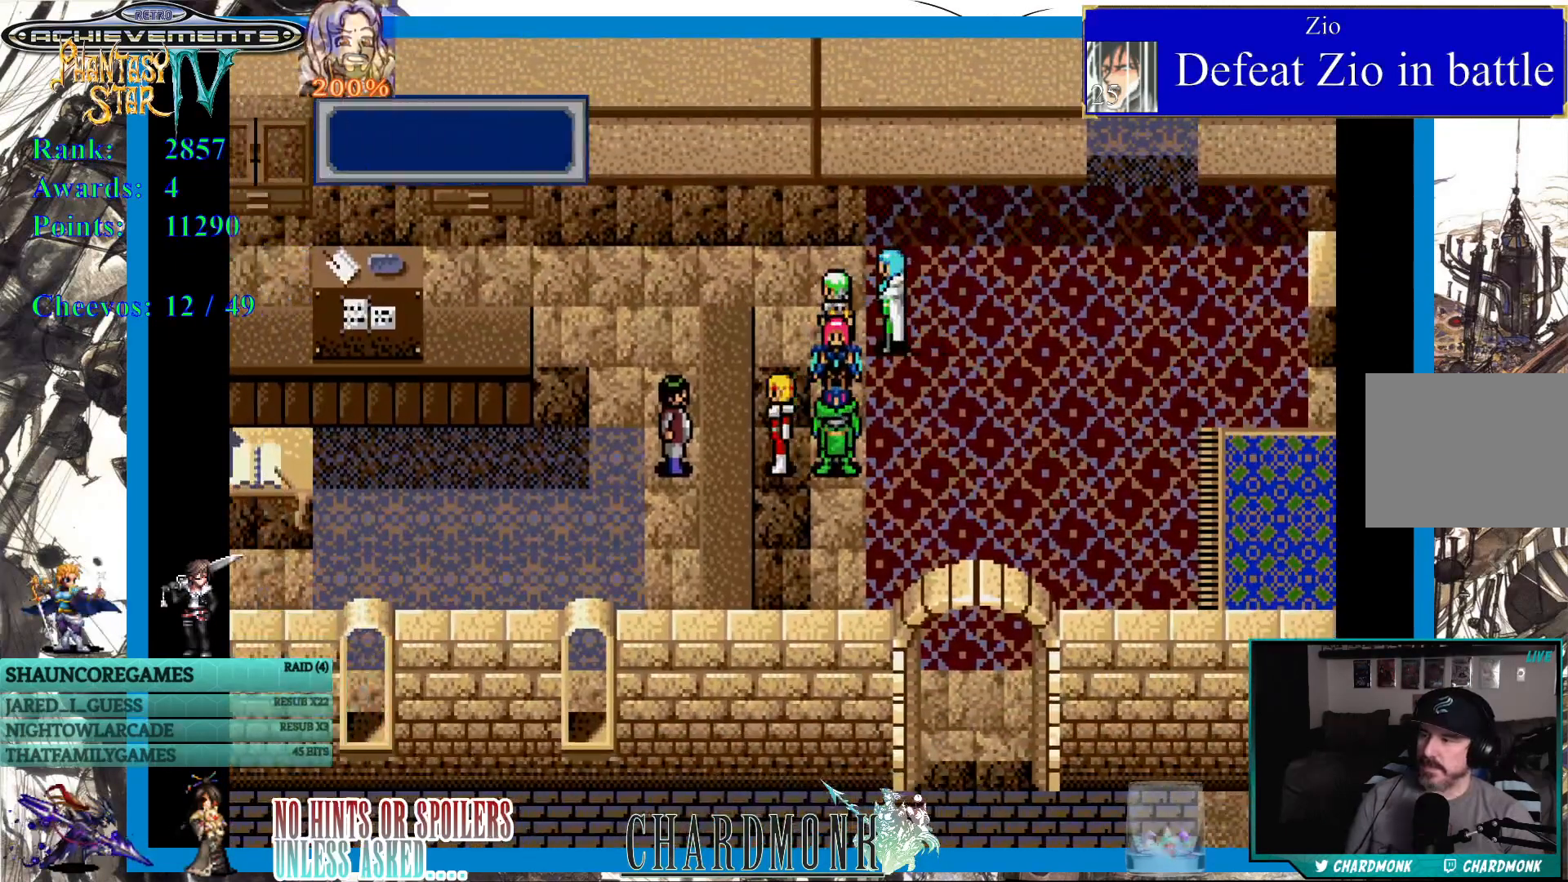
{"buttons": ["CIRCLE", "DPAD_DOWN"], "left_stick": "center", "right_stick": "center", "events": [[17, "CIRCLE", "up"], [300, "CIRCLE", "down"]]}
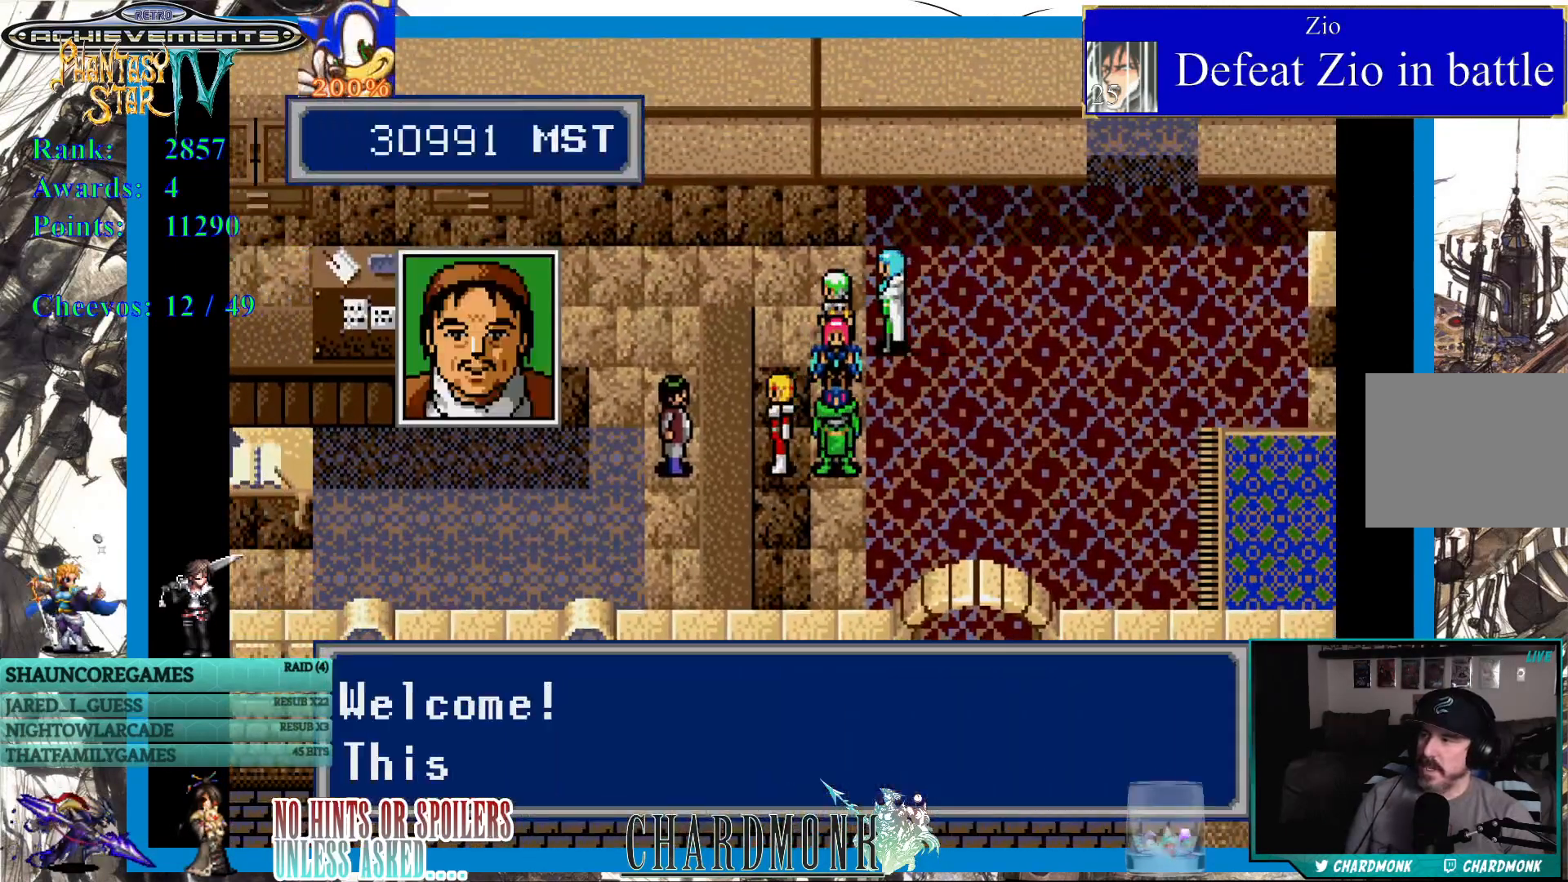
{"buttons": [], "left_stick": "center", "right_stick": "center", "events": [[100, "CIRCLE", "up"], [100, "DPAD_DOWN", "up"], [283, "CIRCLE", "down"], [450, "CIRCLE", "up"]]}
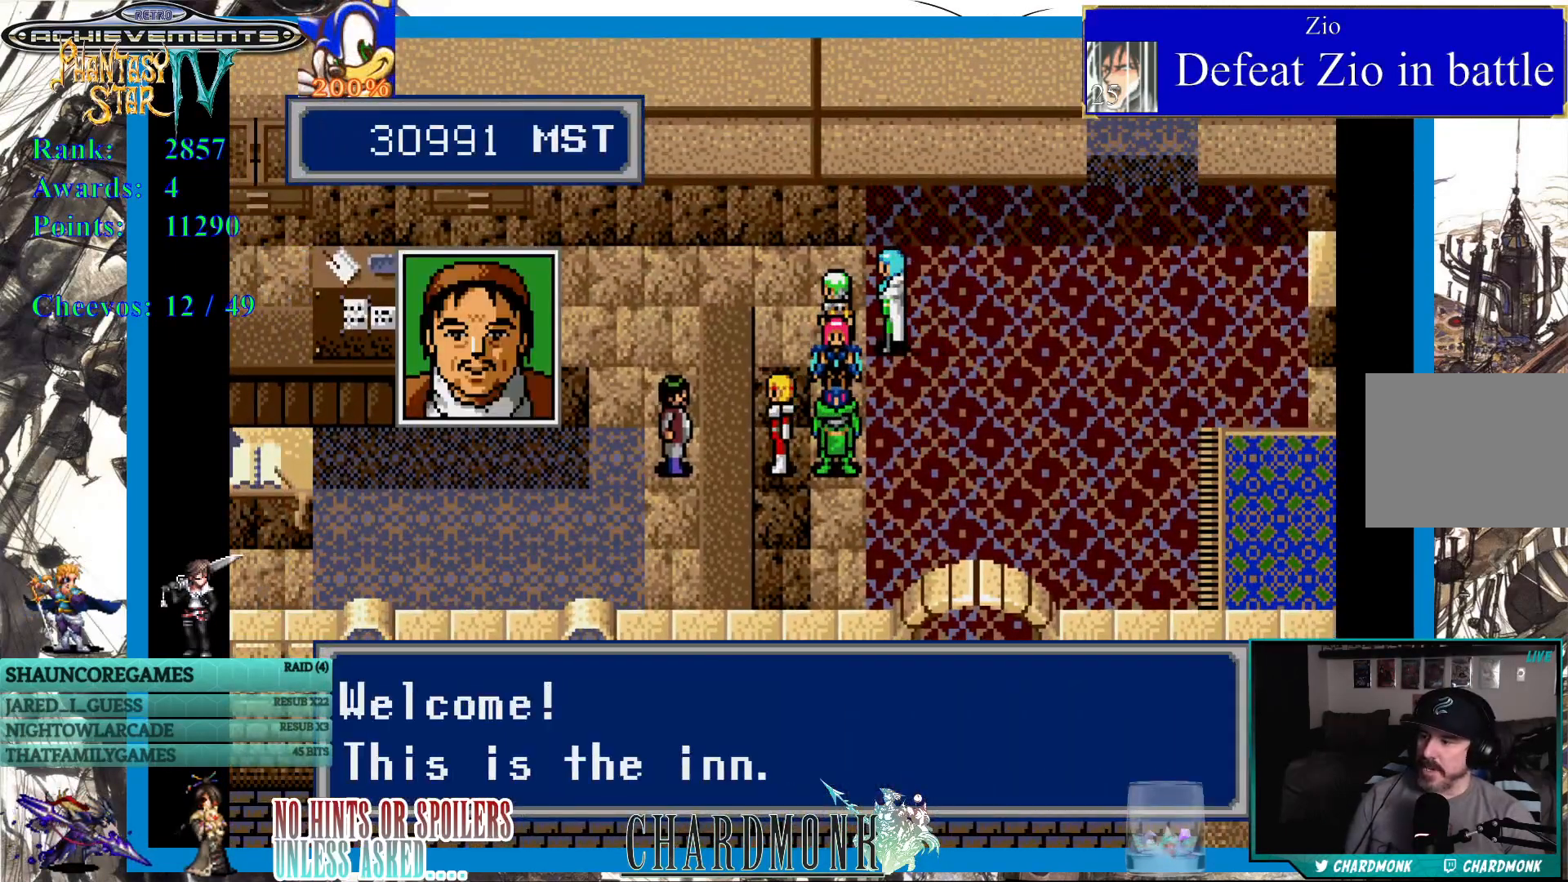
{"buttons": [], "left_stick": "center", "right_stick": "center", "events": [[100, "CIRCLE", "down"], [283, "CIRCLE", "up"]]}
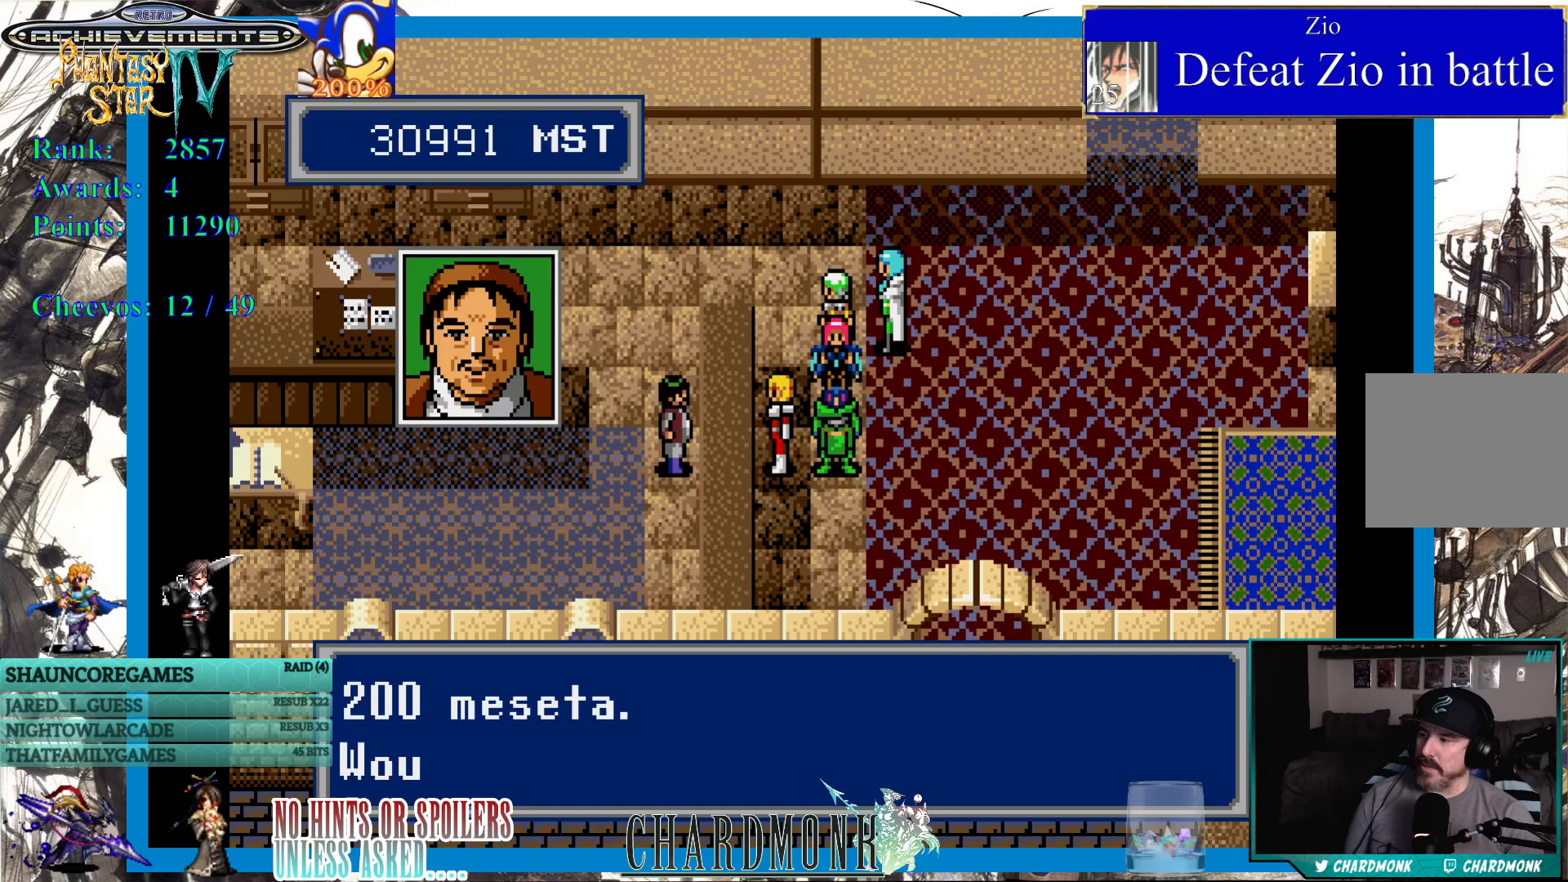
{"buttons": [], "left_stick": "center", "right_stick": "center", "events": [[50, "CIRCLE", "down"], [500, "CIRCLE", "up"]]}
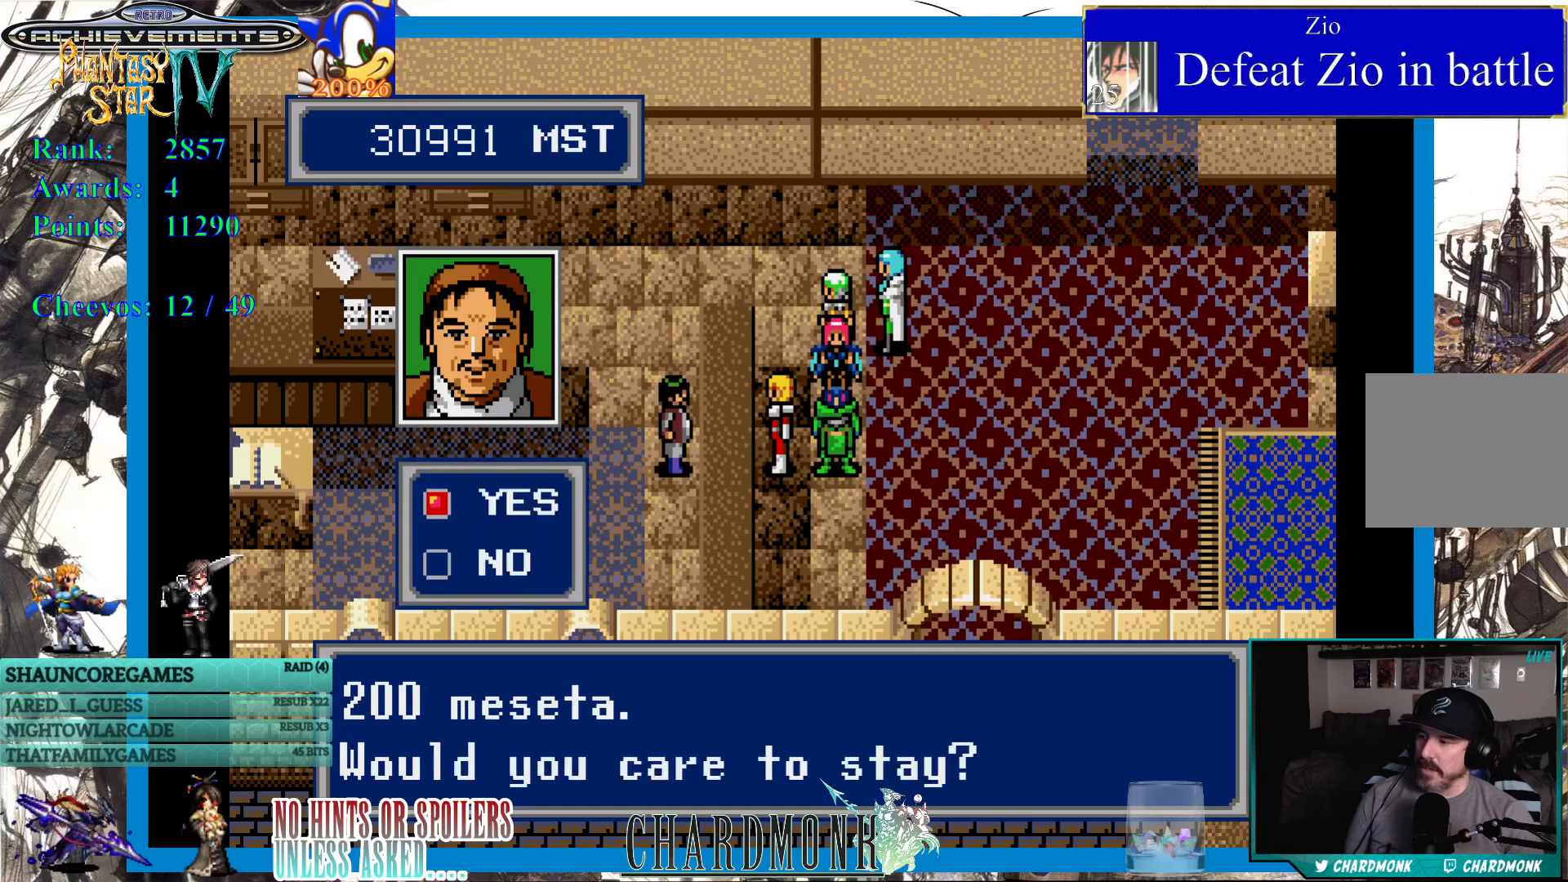
{"buttons": [], "left_stick": "center", "right_stick": "center", "events": [[167, "CIRCLE", "down"], [283, "CIRCLE", "up"]]}
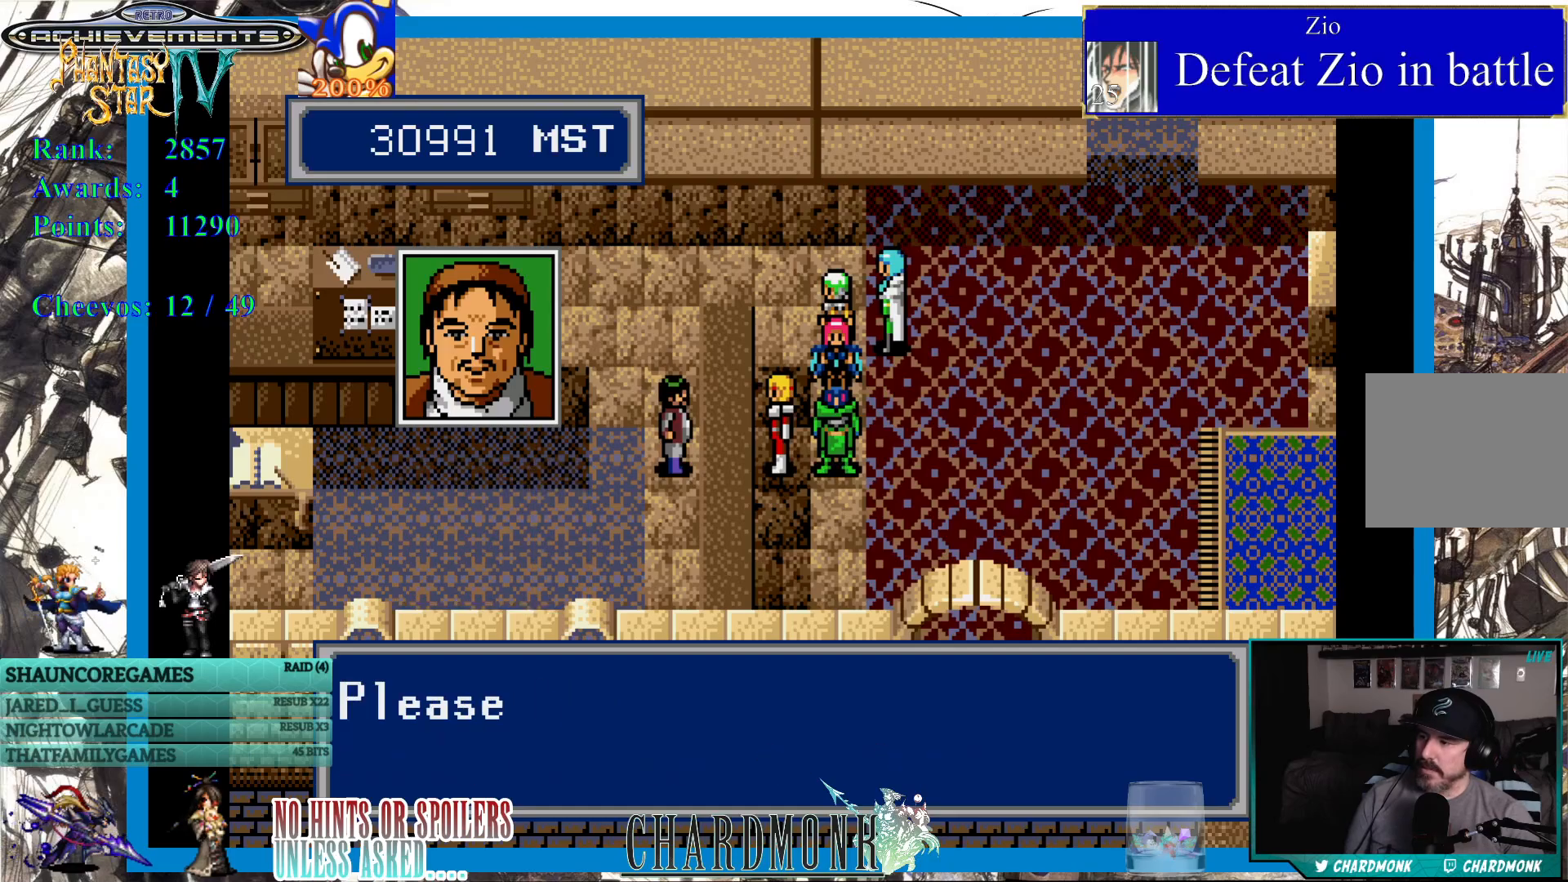
{"buttons": [], "left_stick": "center", "right_stick": "center", "events": []}
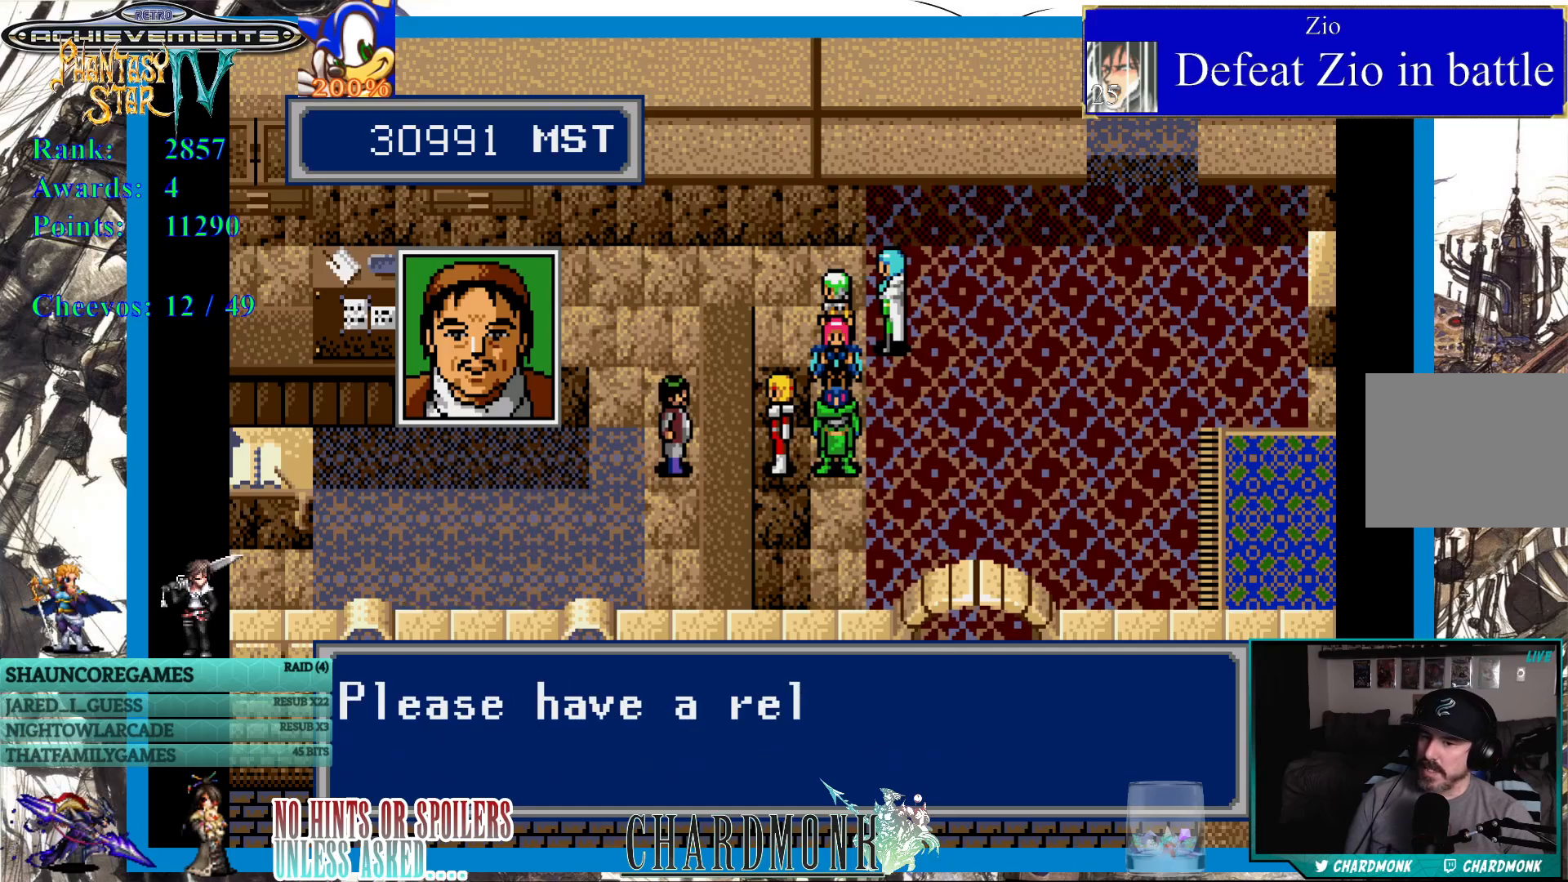
{"buttons": [], "left_stick": "center", "right_stick": "center", "events": []}
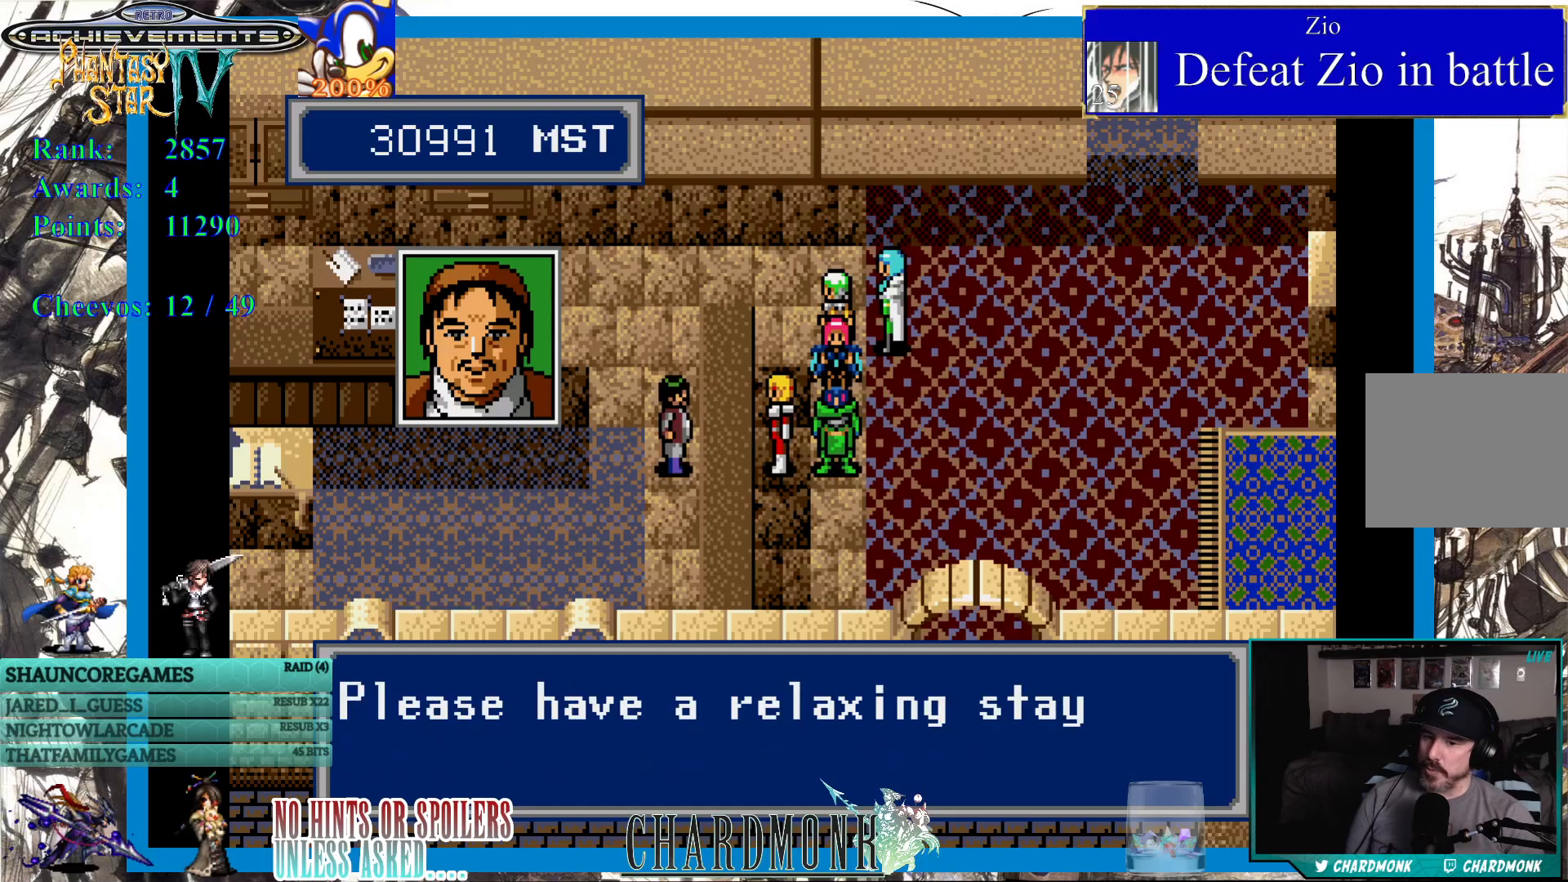
{"buttons": [], "left_stick": "center", "right_stick": "center", "events": []}
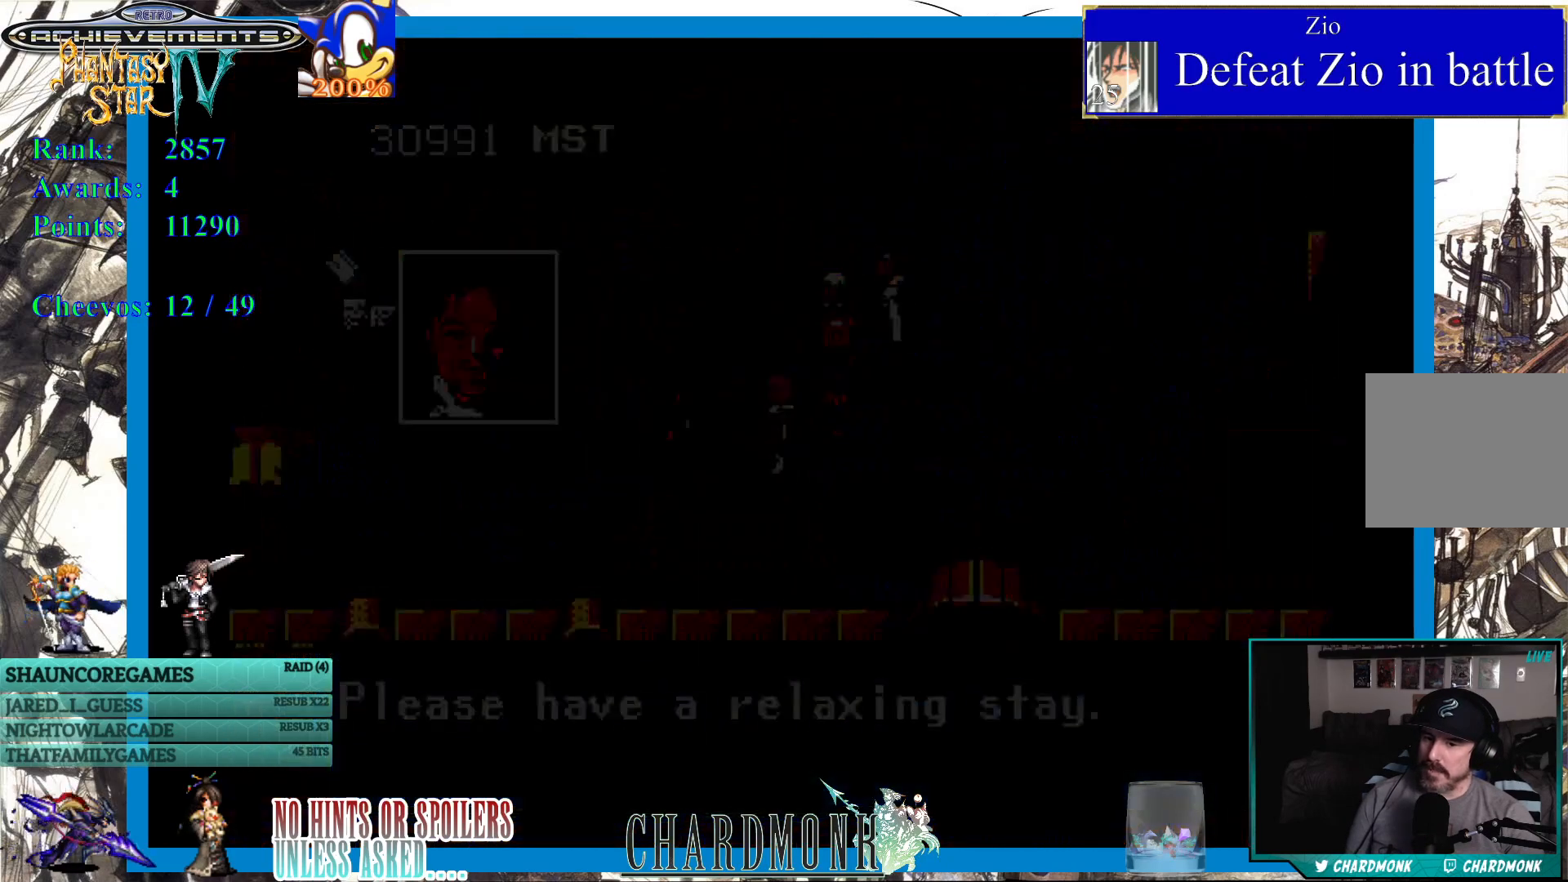
{"buttons": [], "left_stick": "center", "right_stick": "center", "events": []}
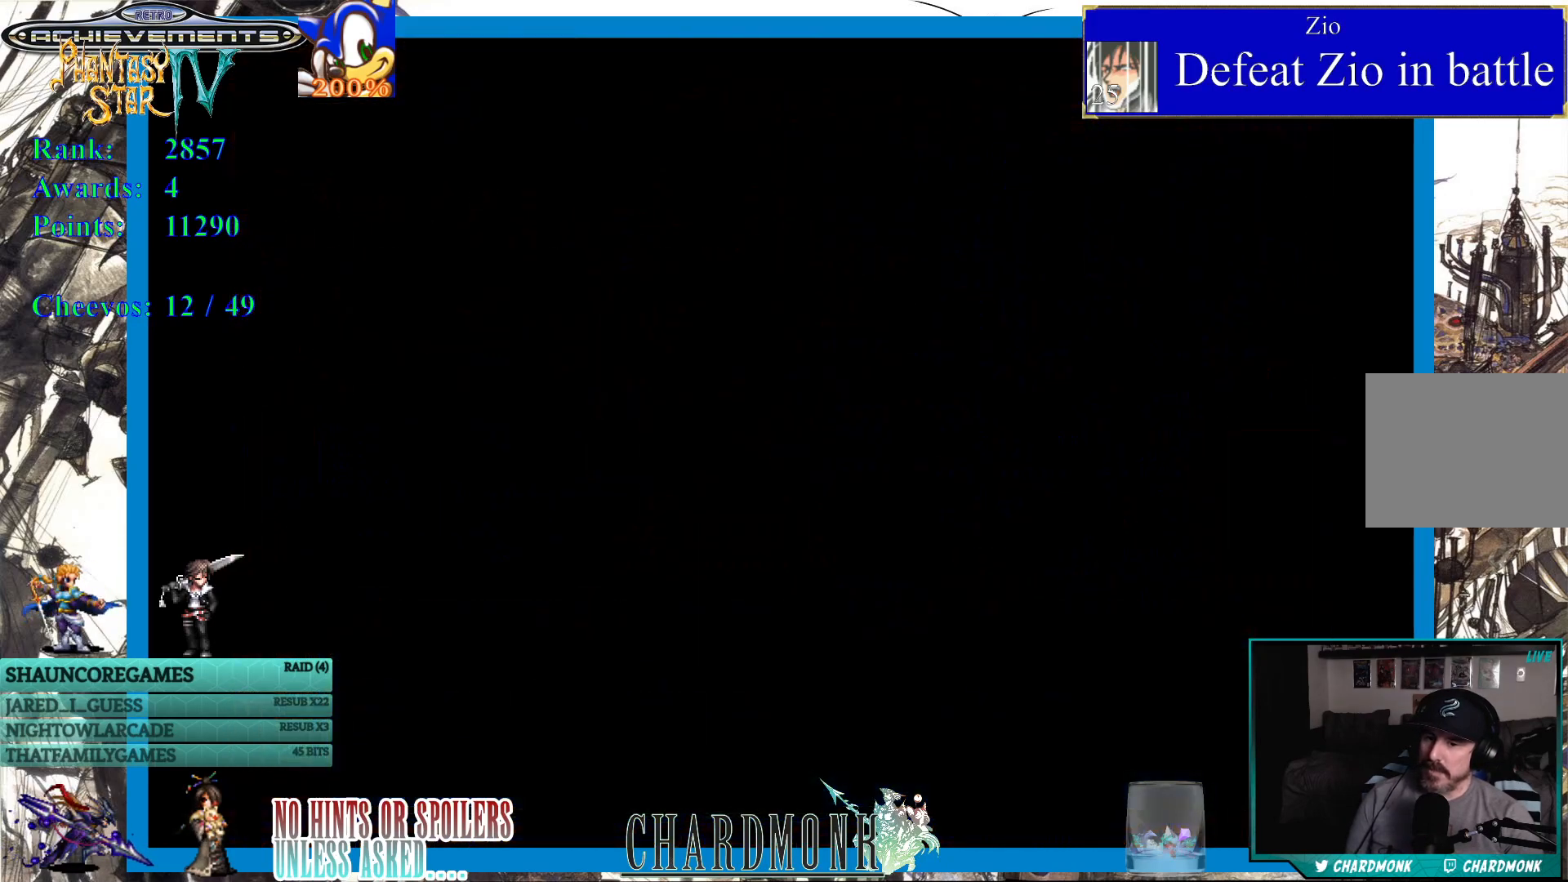
{"buttons": [], "left_stick": "center", "right_stick": "center", "events": []}
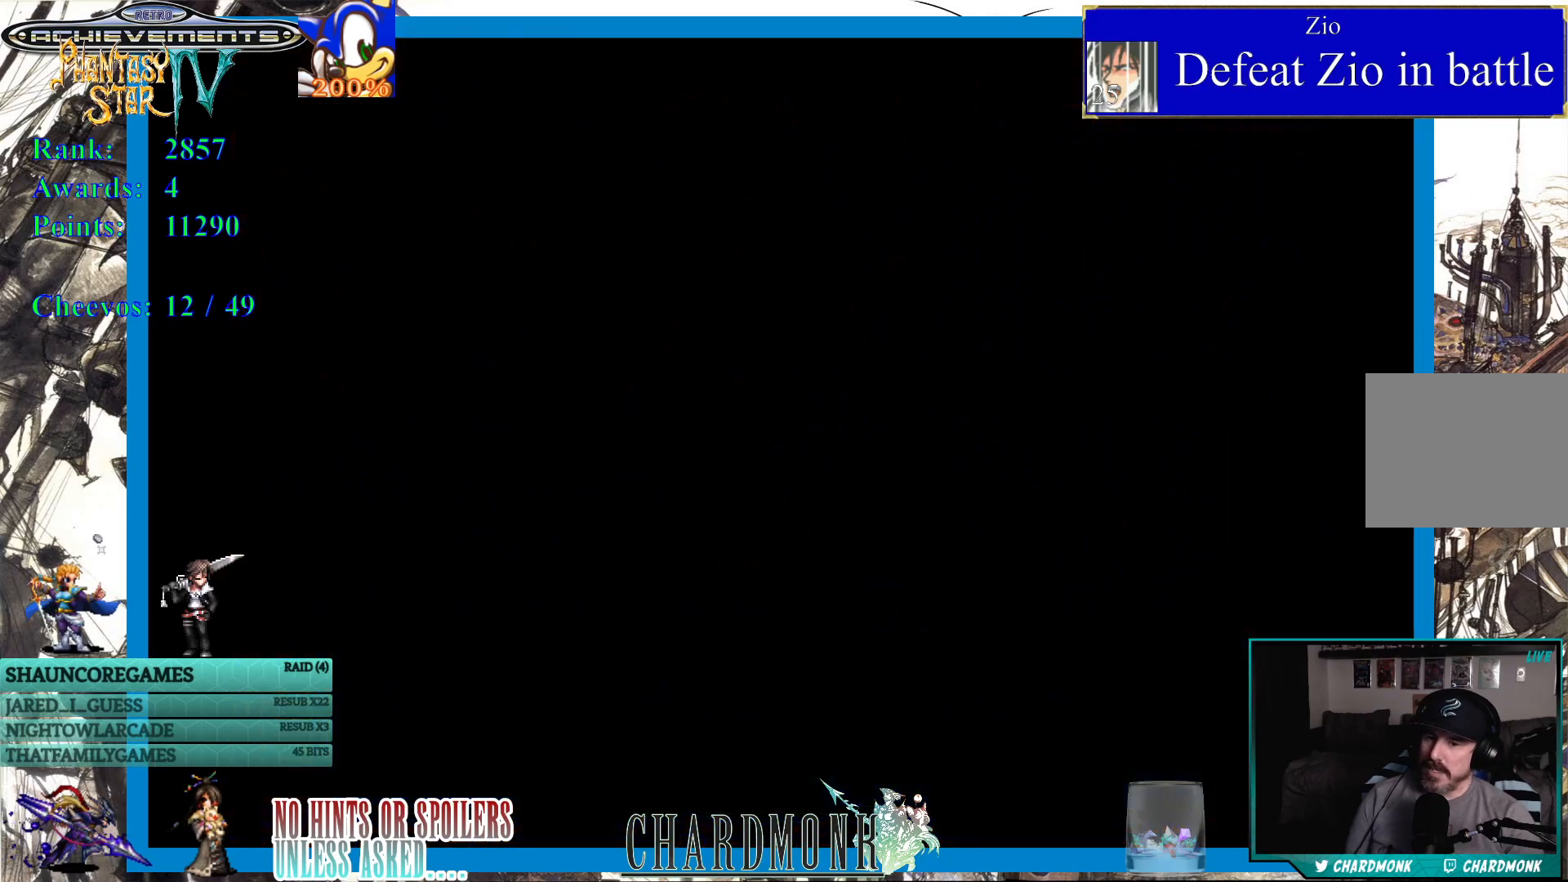
{"buttons": [], "left_stick": "center", "right_stick": "center", "events": []}
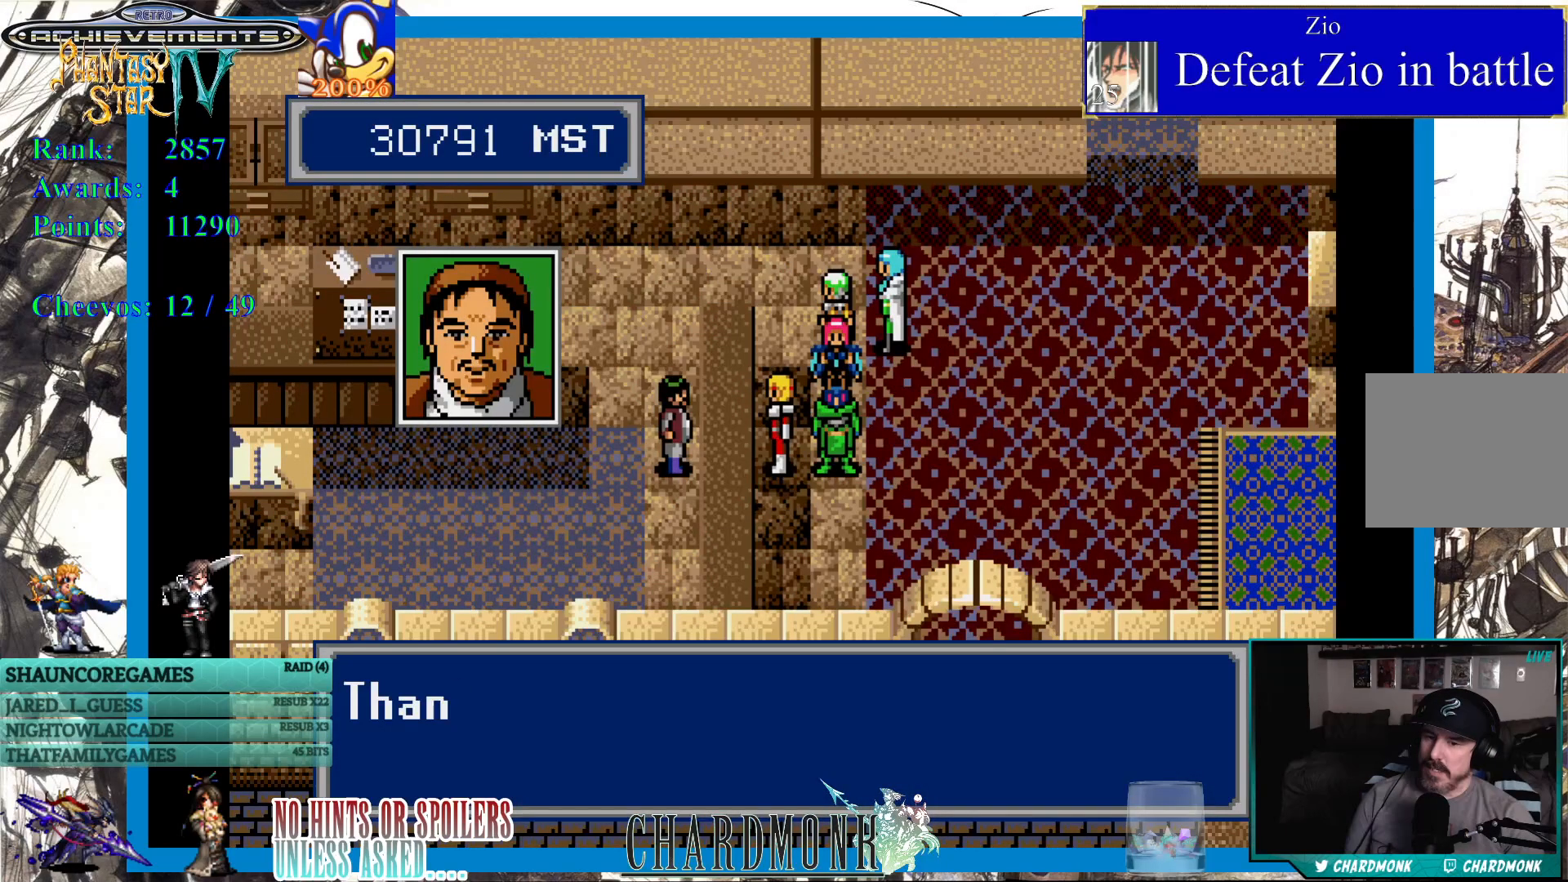
{"buttons": [], "left_stick": "center", "right_stick": "center", "events": []}
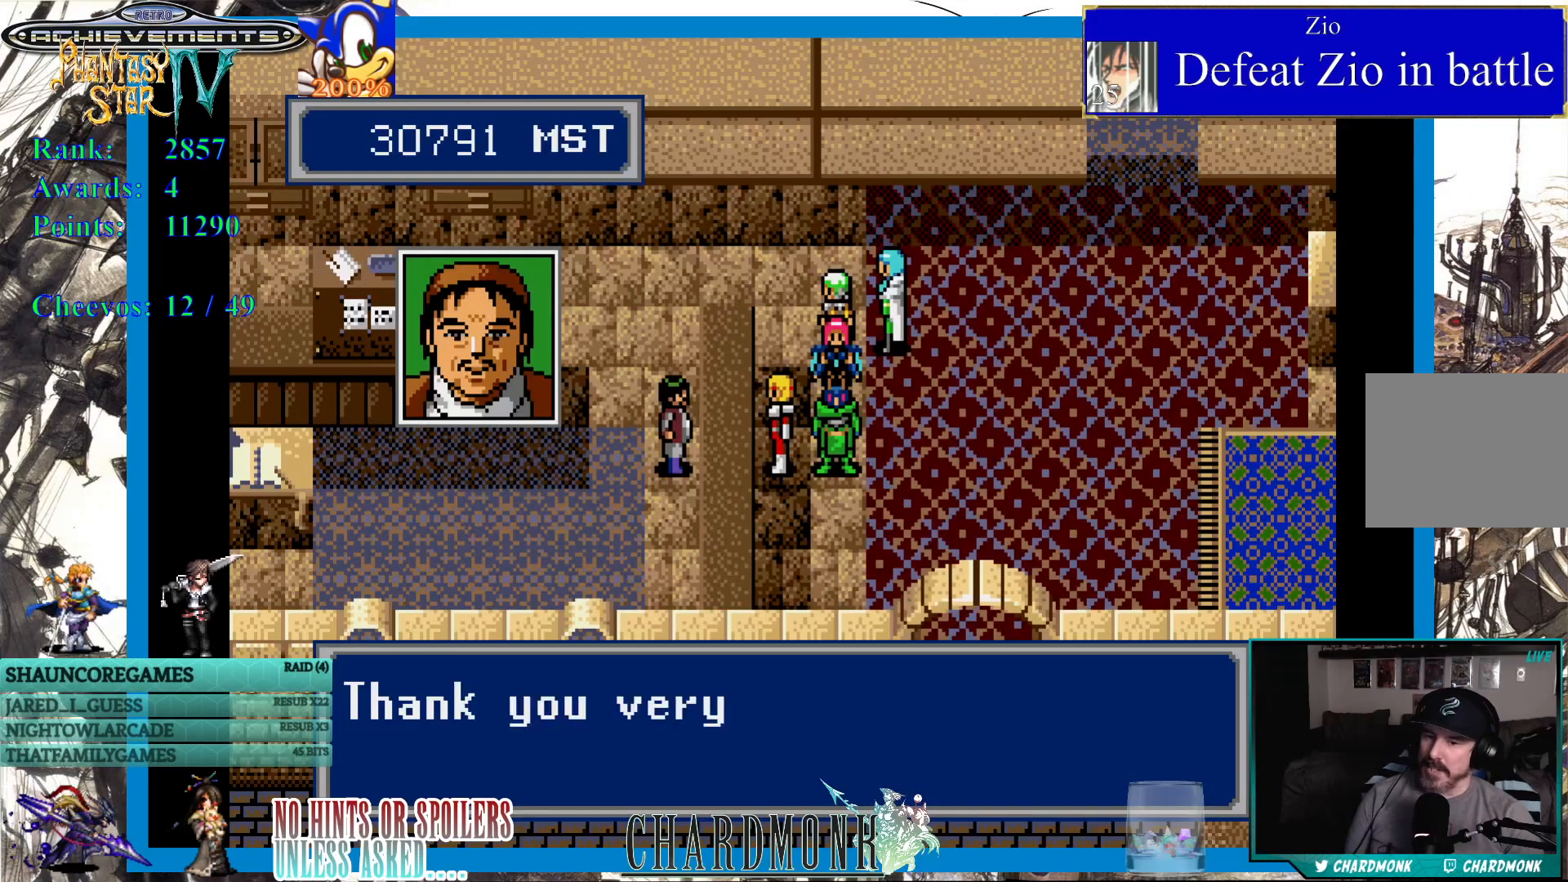
{"buttons": ["CIRCLE"], "left_stick": "center", "right_stick": "center", "events": [[117, "CIRCLE", "down"]]}
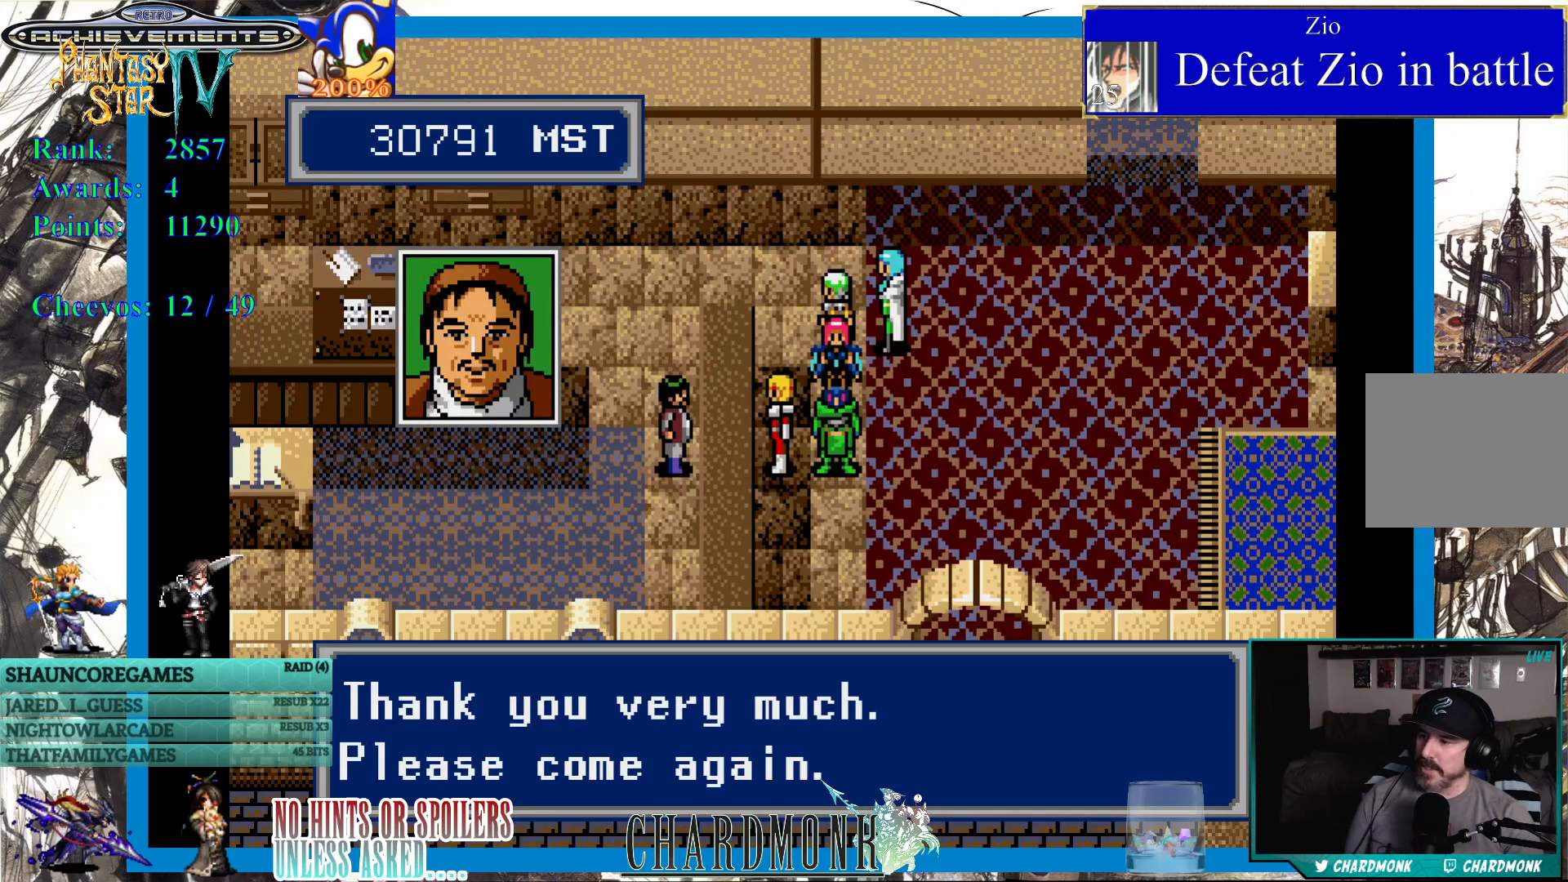
{"buttons": [], "left_stick": "center", "right_stick": "center", "events": [[383, "CIRCLE", "up"]]}
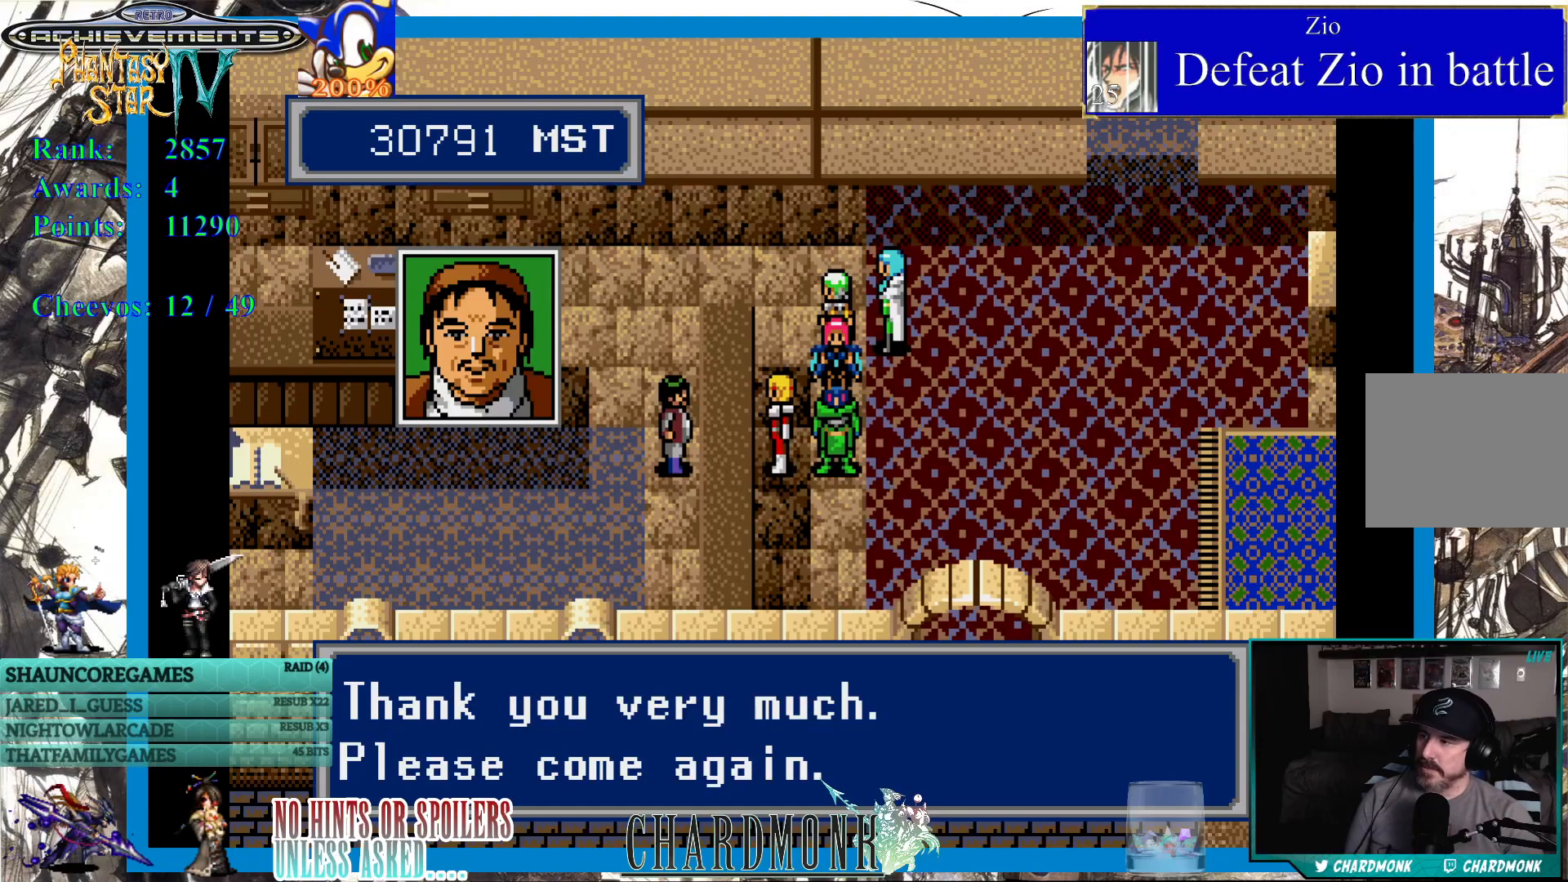
{"buttons": [], "left_stick": "center", "right_stick": "center", "events": [[150, "CIRCLE", "down"], [233, "CIRCLE", "up"]]}
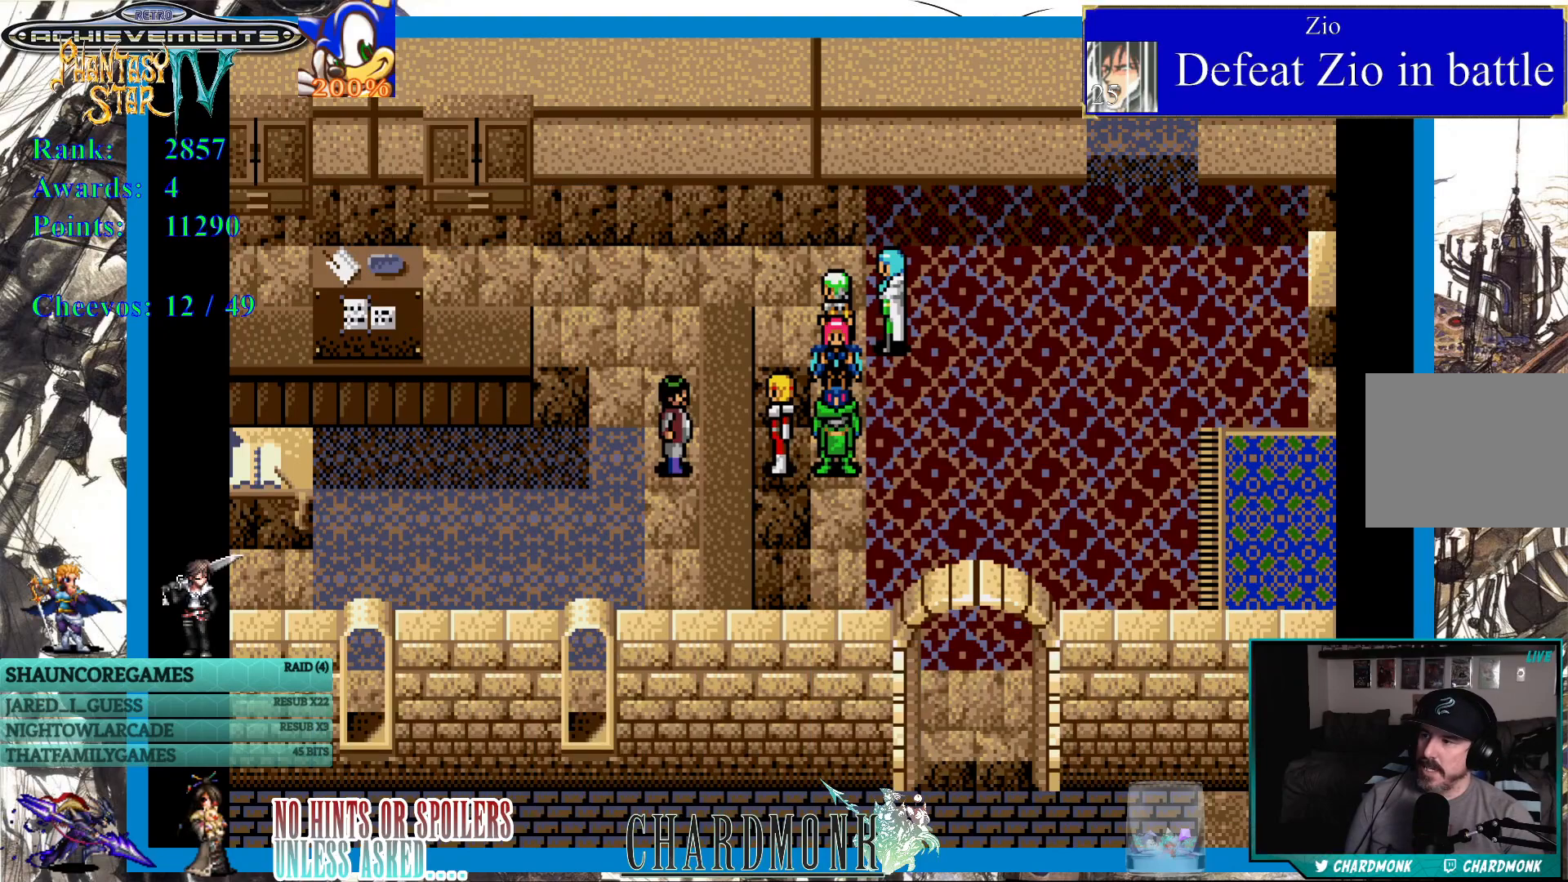
{"buttons": ["DPAD_DOWN"], "left_stick": "center", "right_stick": "center", "events": [[133, "DPAD_RIGHT", "down"], [350, "DPAD_RIGHT", "up"], [417, "DPAD_DOWN", "down"]]}
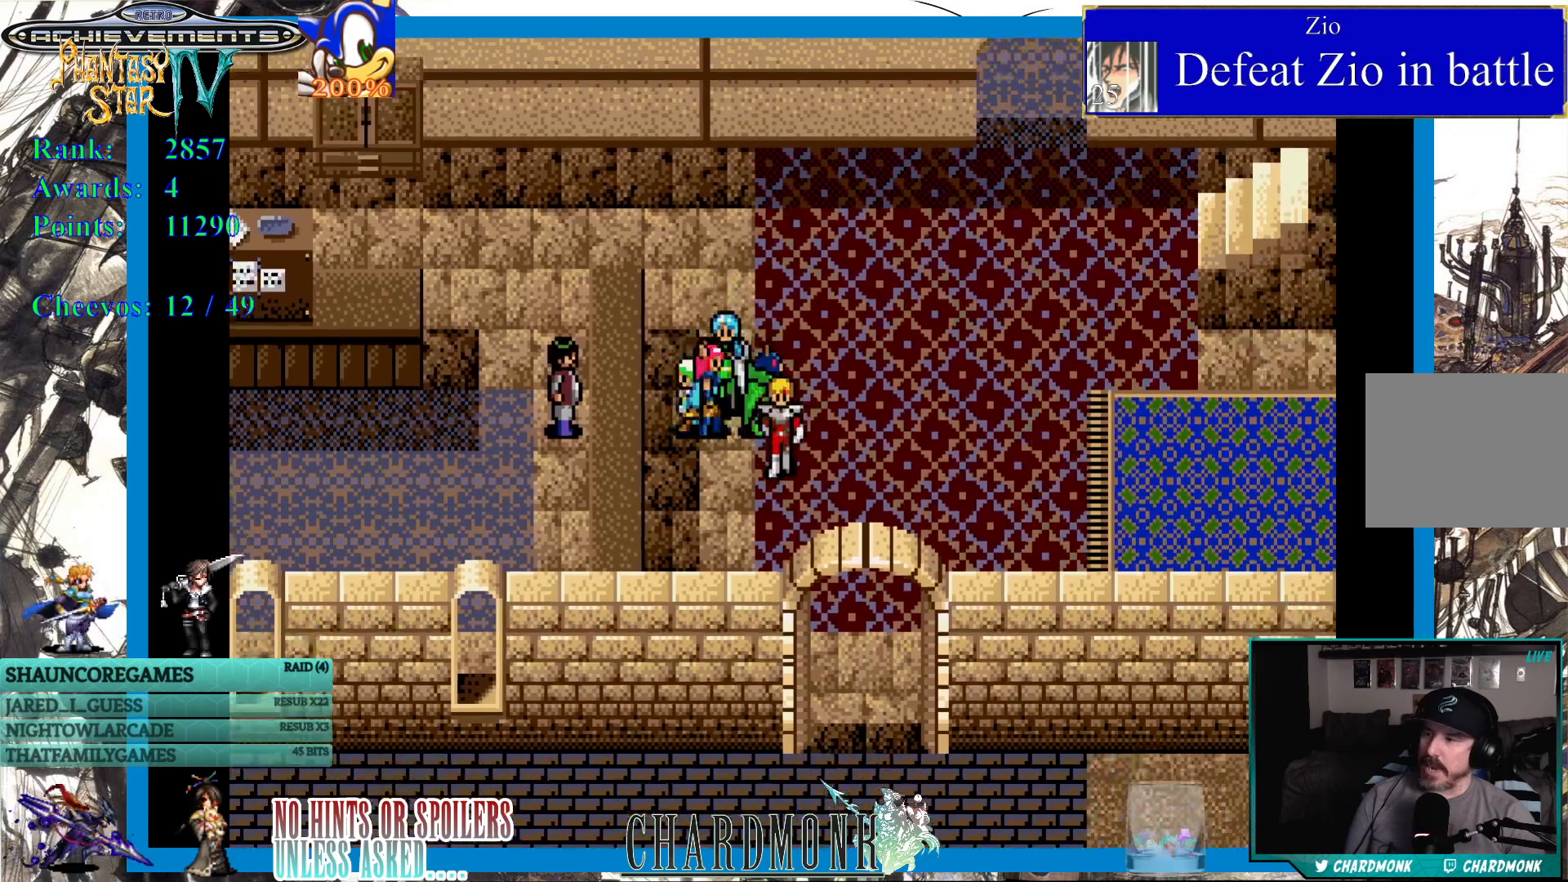
{"buttons": [], "left_stick": "center", "right_stick": "center", "events": [[17, "DPAD_DOWN", "up"]]}